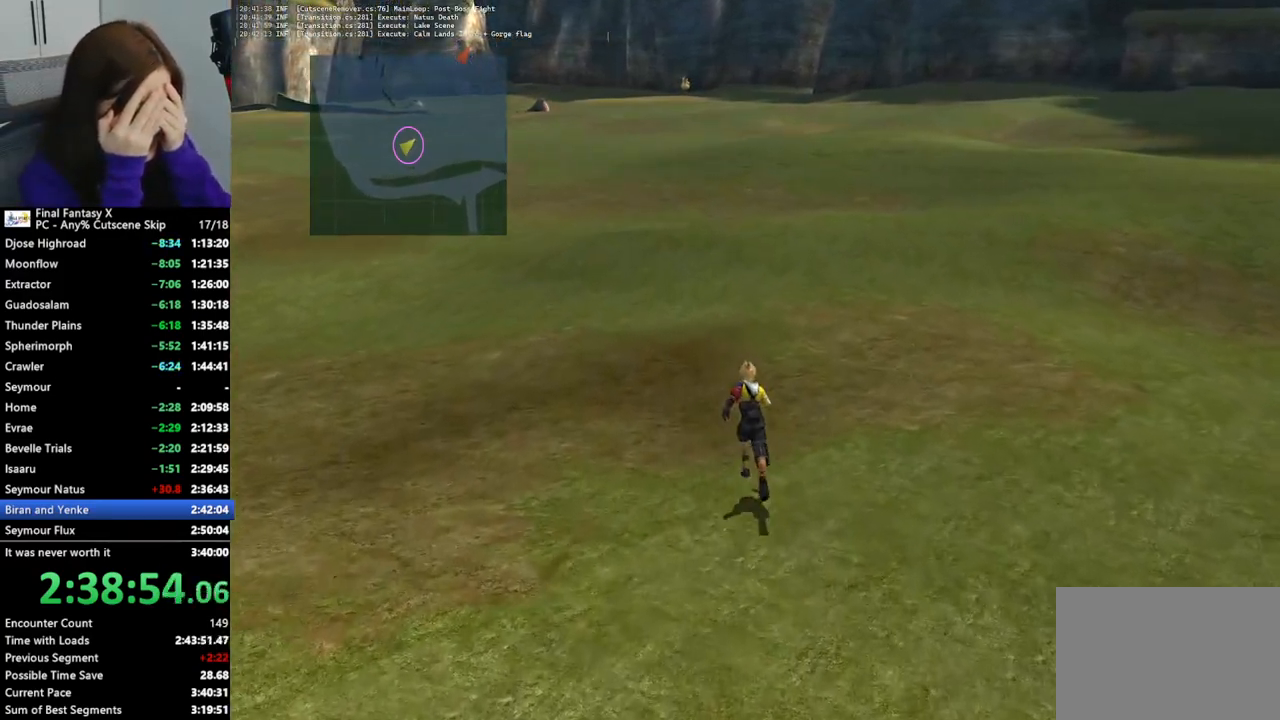
Gameplay with a controller (PlayStation layout); each line is a JSON object with the inputs held at the frame after it. "events" lists button and stick changes between this image and that frame as [ms after this image, input, new state], when the widget could be followed in between. Not read: L3 R3.
{"buttons": [], "left_stick": "up-right", "right_stick": "center", "events": []}
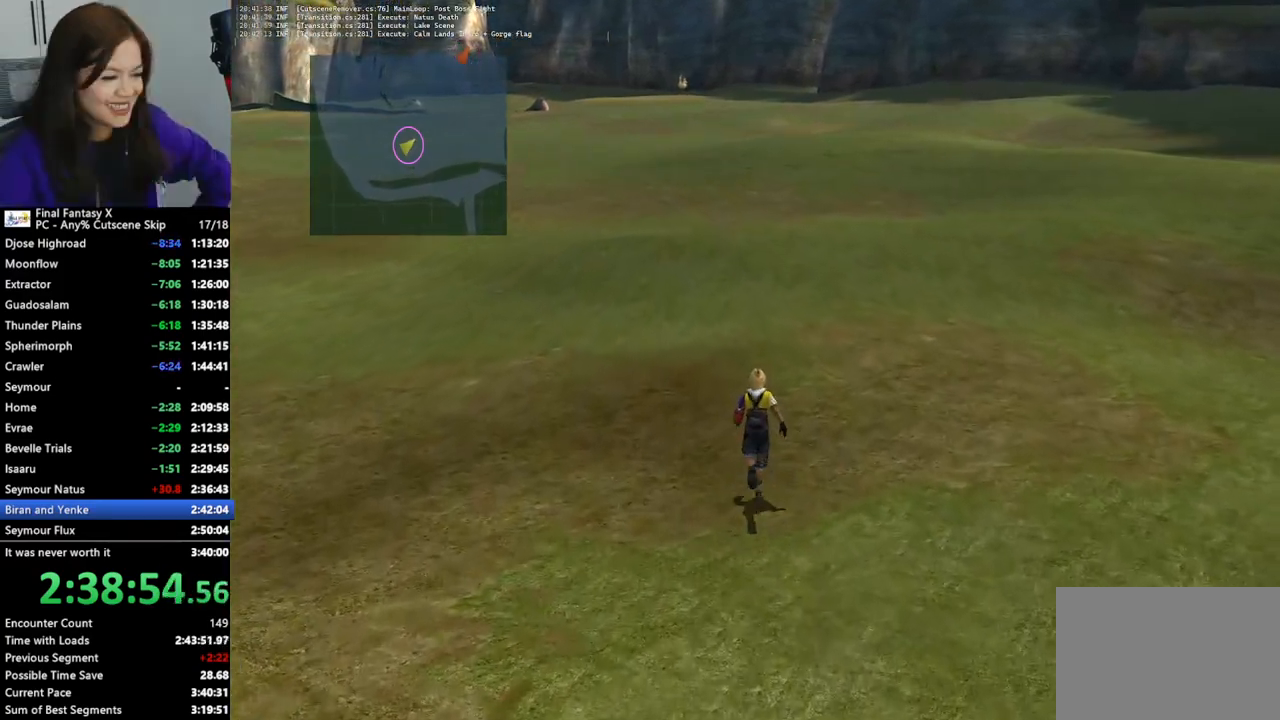
{"buttons": [], "left_stick": "up-right", "right_stick": "center", "events": []}
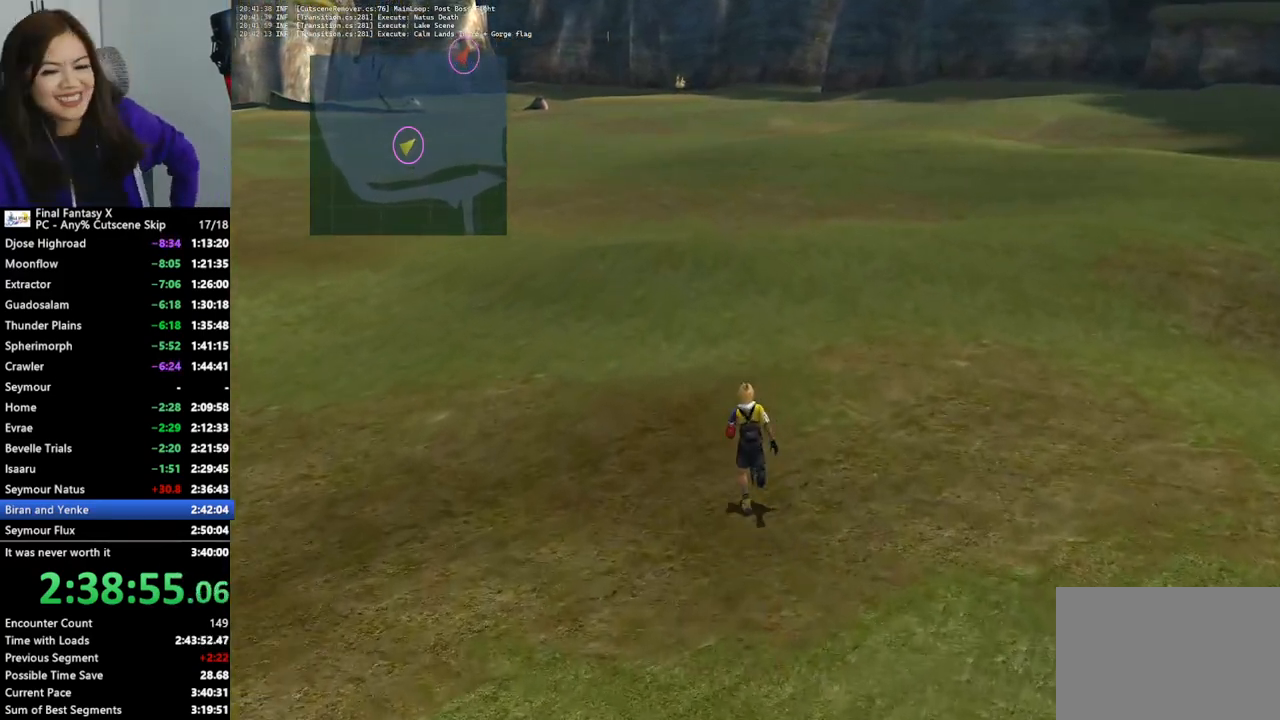
{"buttons": [], "left_stick": "up-right", "right_stick": "center", "events": []}
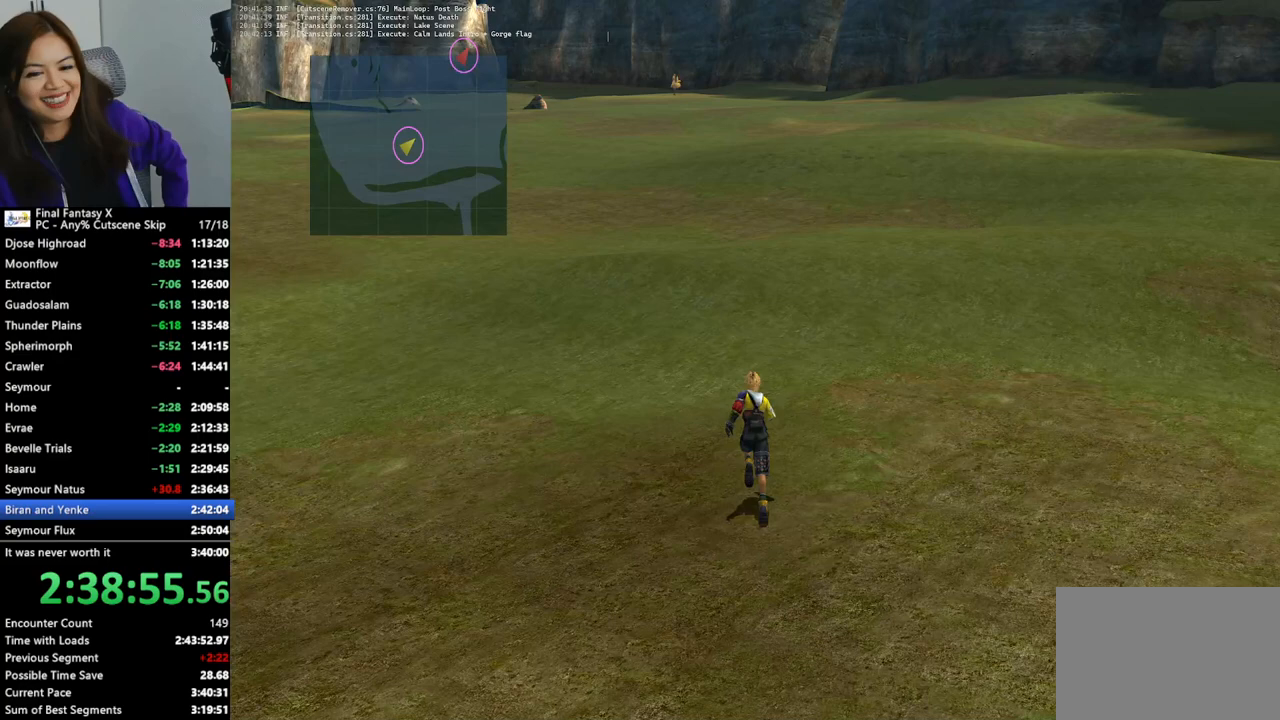
{"buttons": [], "left_stick": "up-right", "right_stick": "center", "events": []}
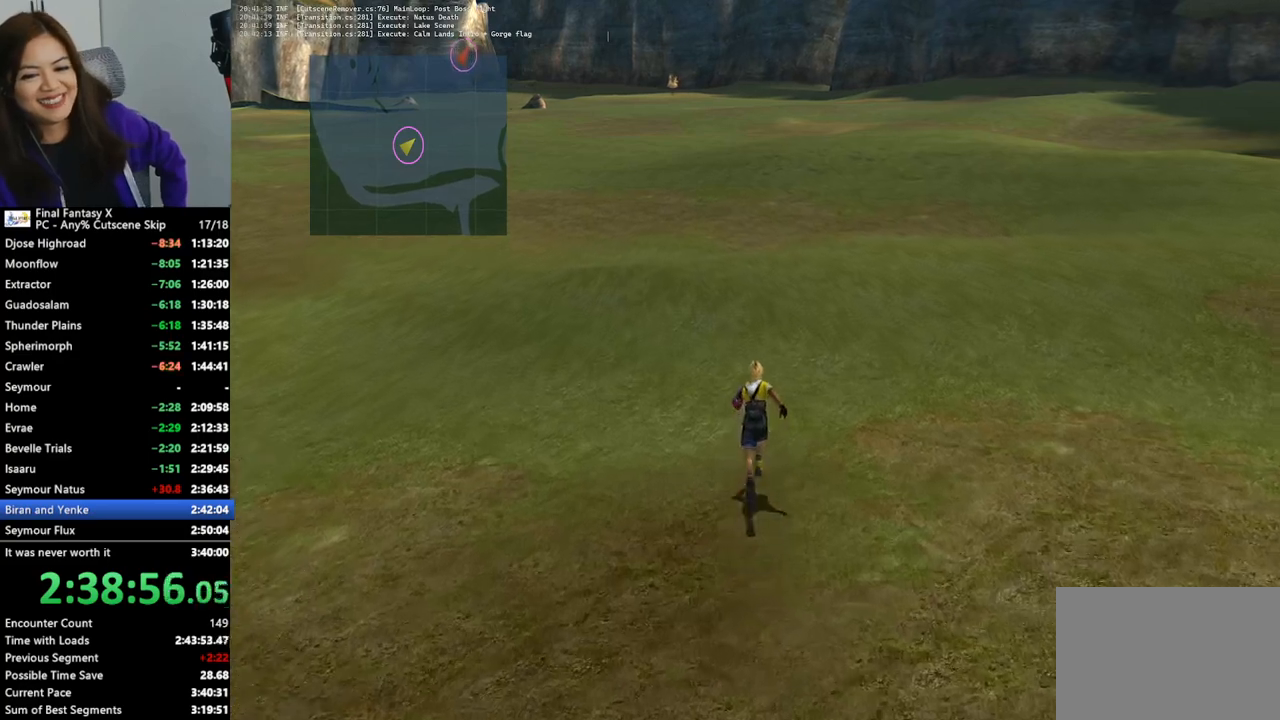
{"buttons": [], "left_stick": "up-right", "right_stick": "center", "events": []}
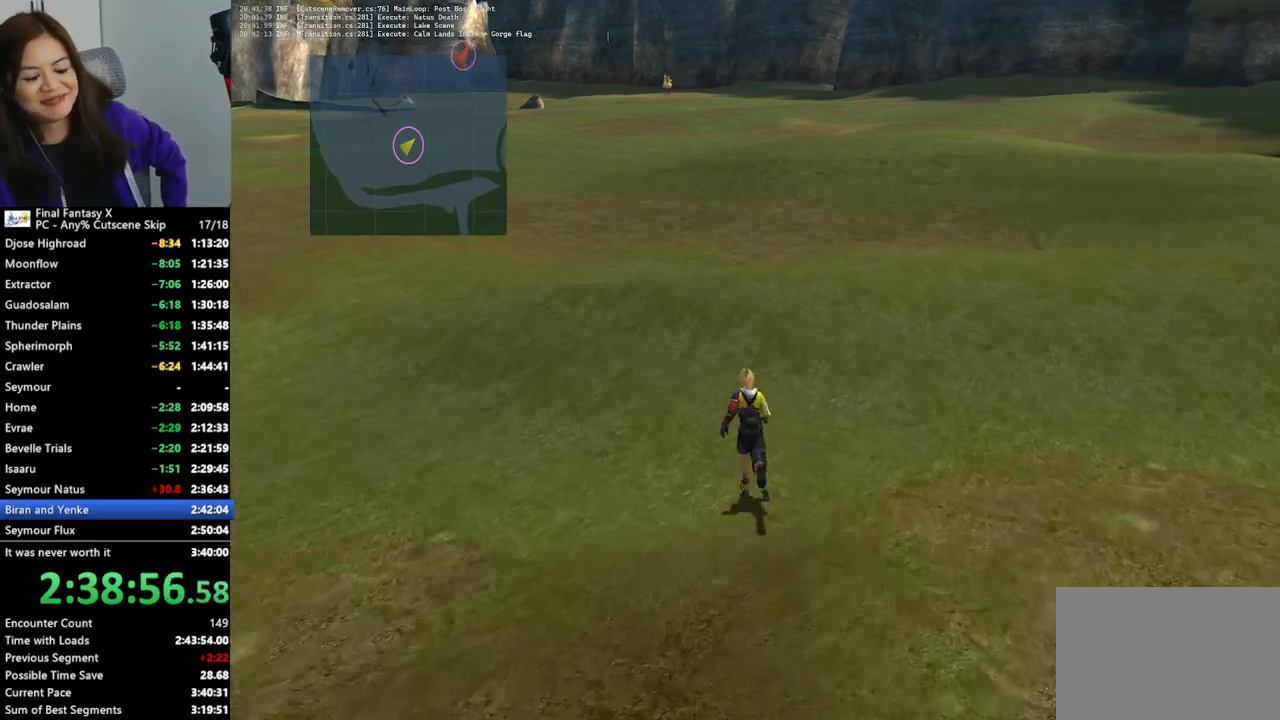
{"buttons": [], "left_stick": "up-right", "right_stick": "center", "events": []}
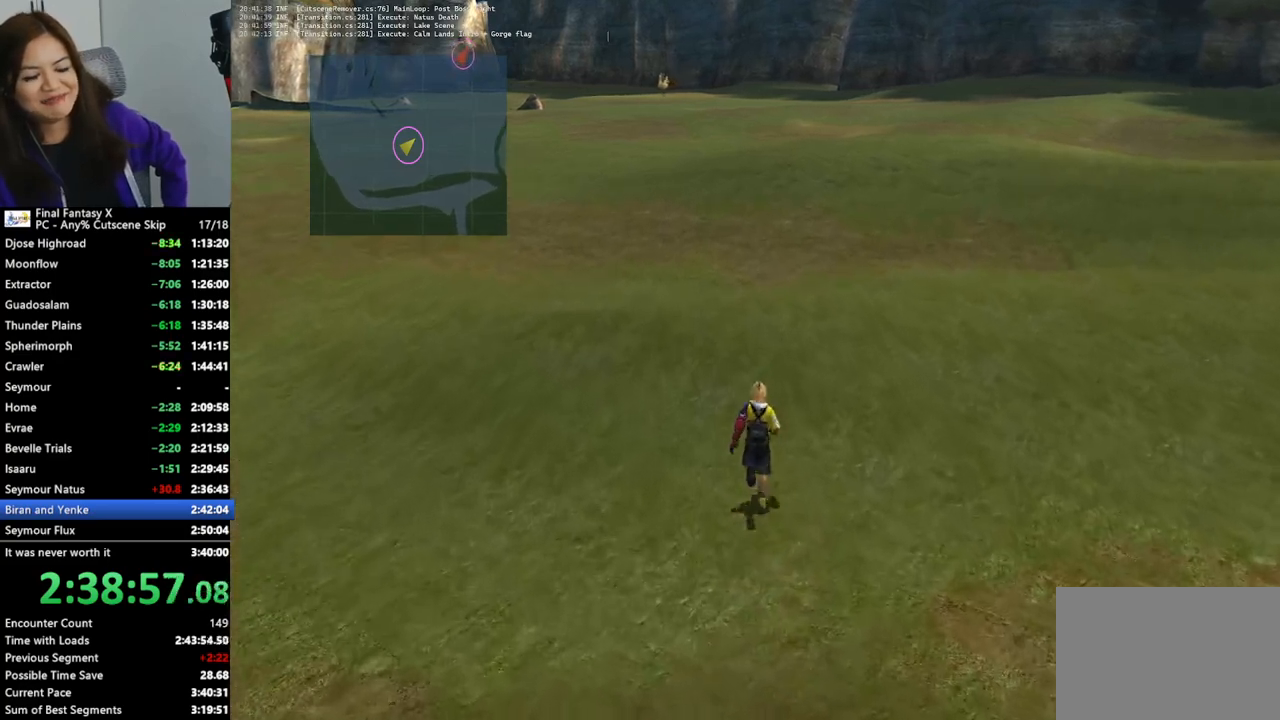
{"buttons": [], "left_stick": "up-right", "right_stick": "center", "events": []}
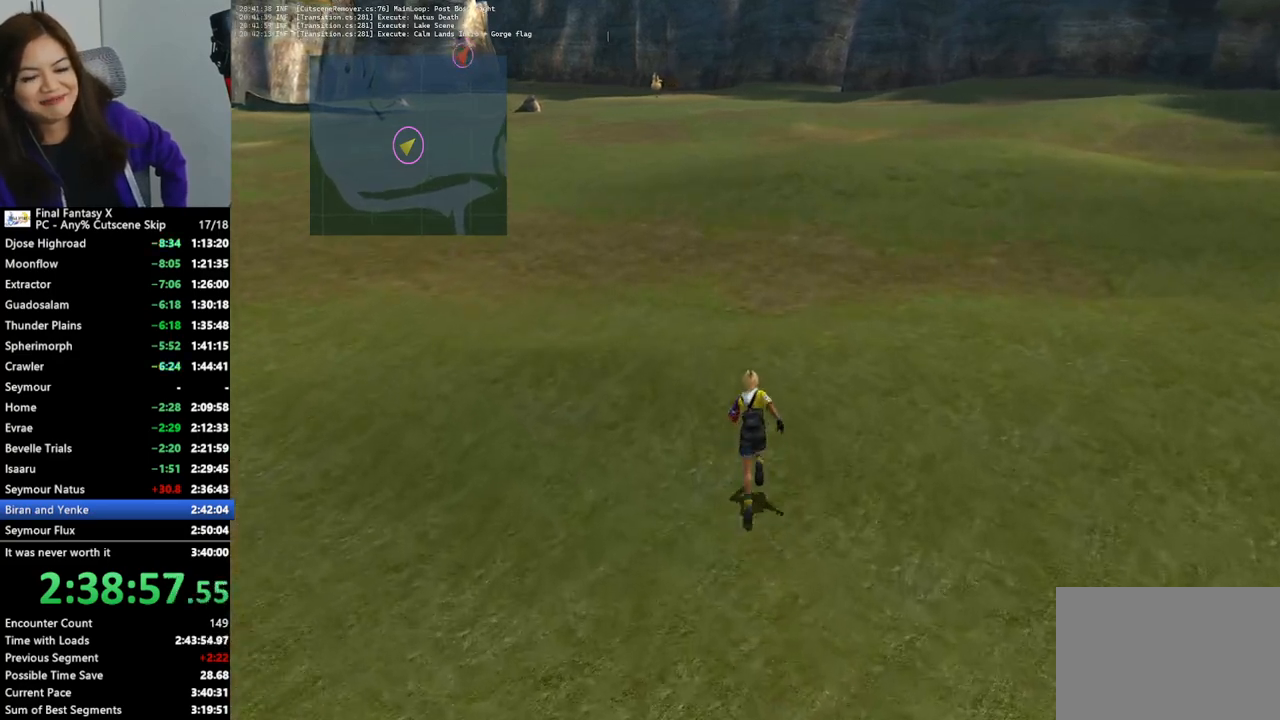
{"buttons": [], "left_stick": "up-right", "right_stick": "center", "events": []}
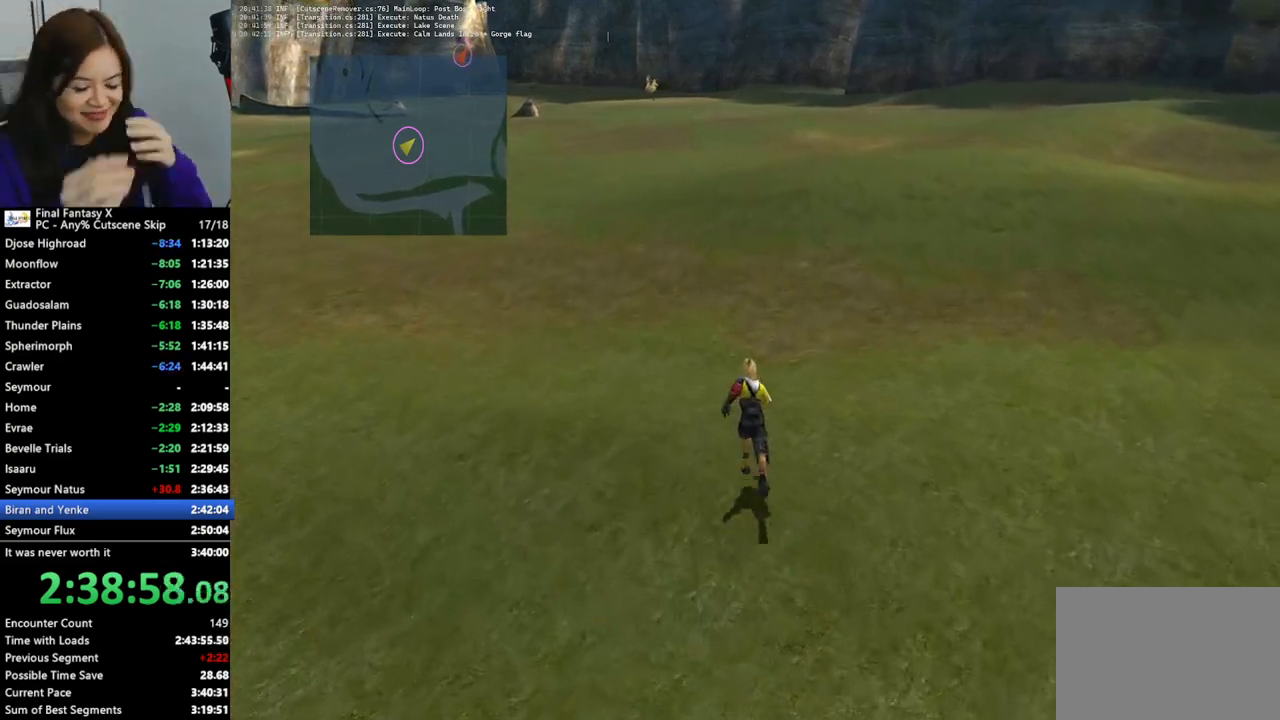
{"buttons": [], "left_stick": "up-right", "right_stick": "center", "events": []}
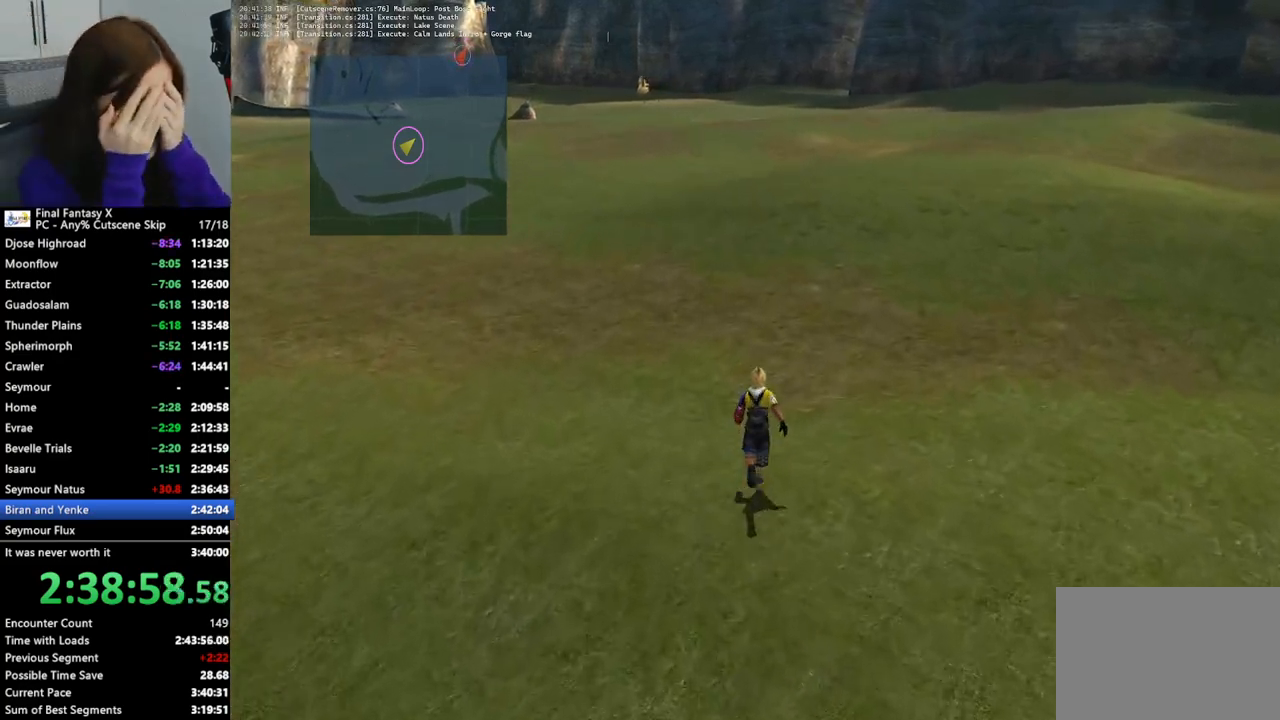
{"buttons": [], "left_stick": "up-right", "right_stick": "center", "events": []}
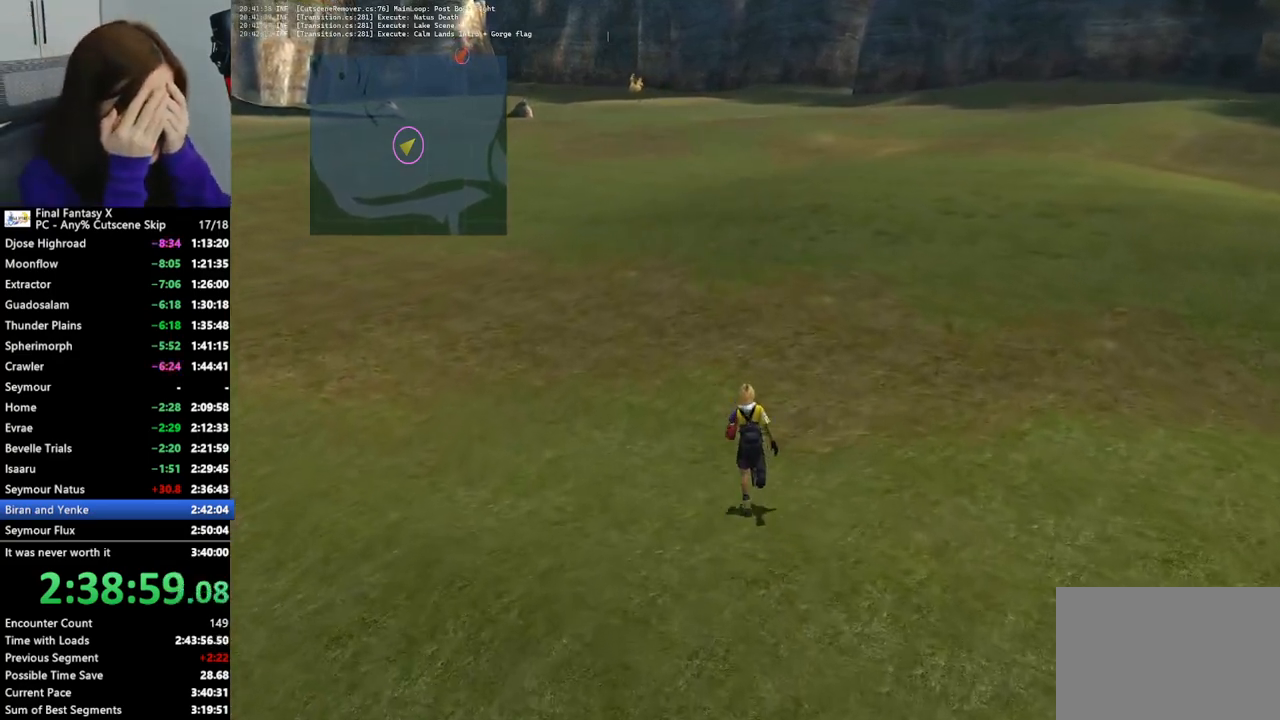
{"buttons": [], "left_stick": "up-right", "right_stick": "center", "events": []}
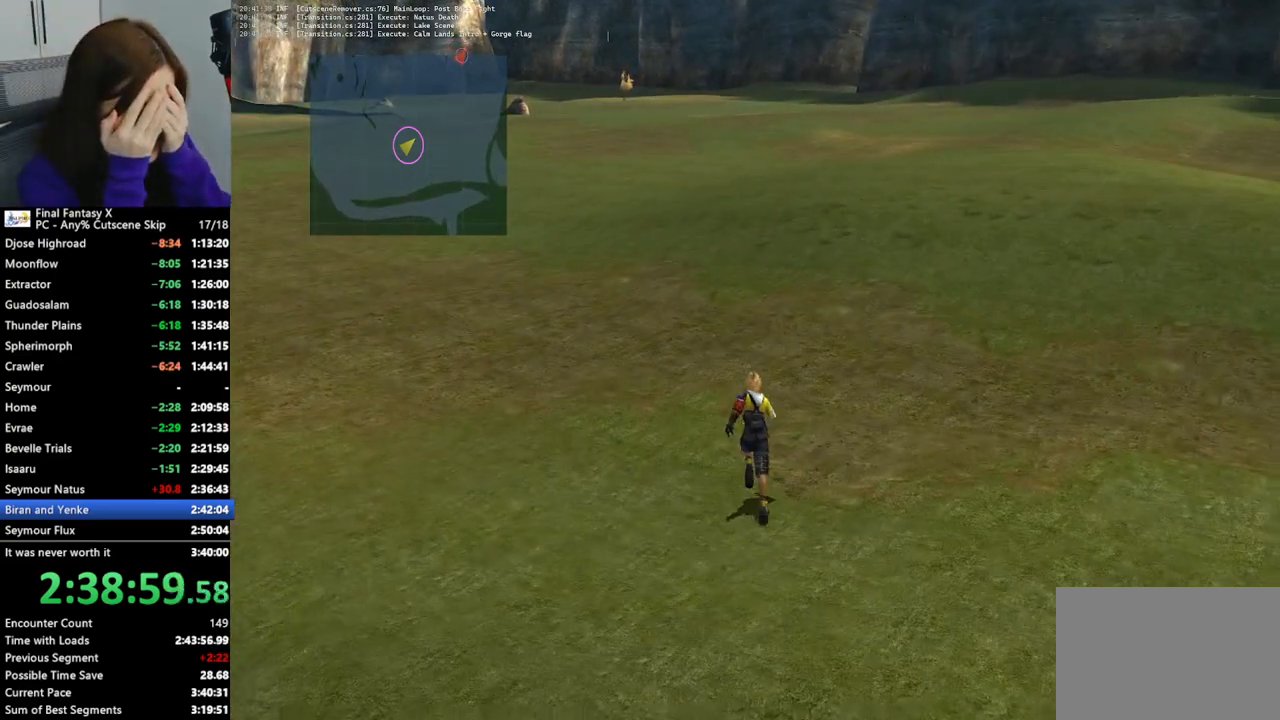
{"buttons": [], "left_stick": "up-right", "right_stick": "center", "events": []}
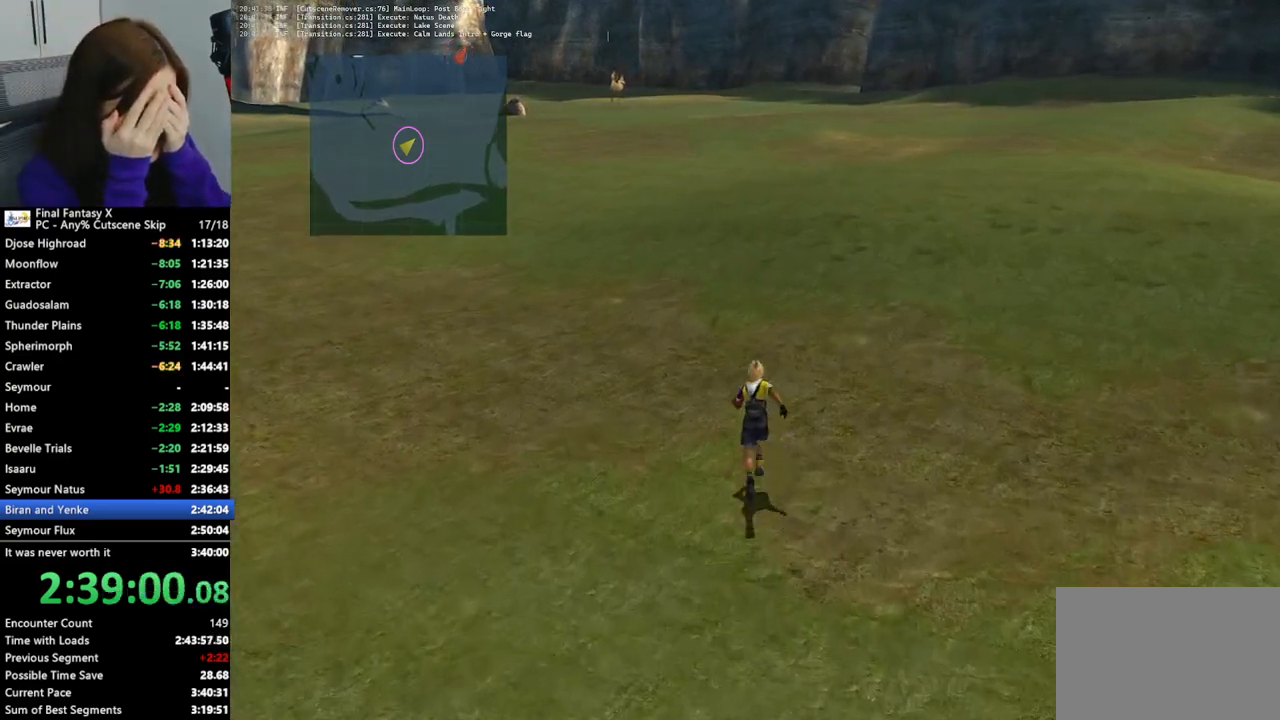
{"buttons": [], "left_stick": "up-right", "right_stick": "center", "events": []}
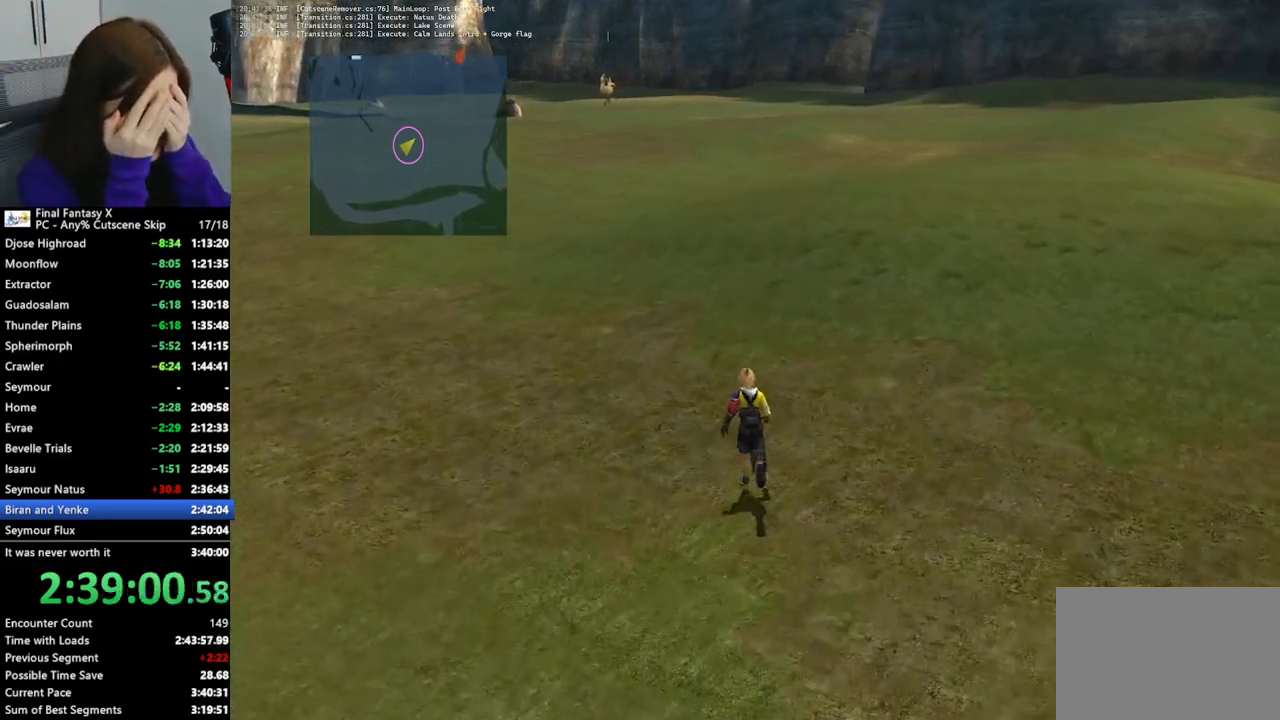
{"buttons": [], "left_stick": "up-right", "right_stick": "center", "events": []}
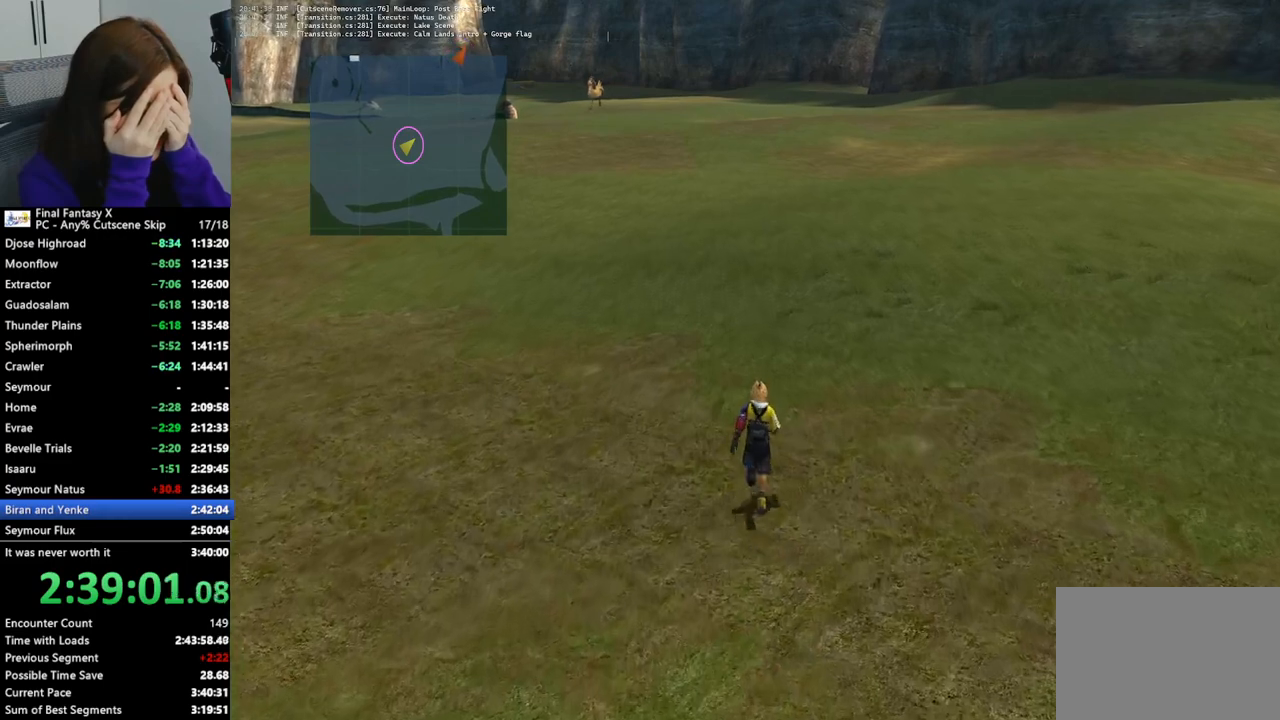
{"buttons": [], "left_stick": "up-right", "right_stick": "center", "events": []}
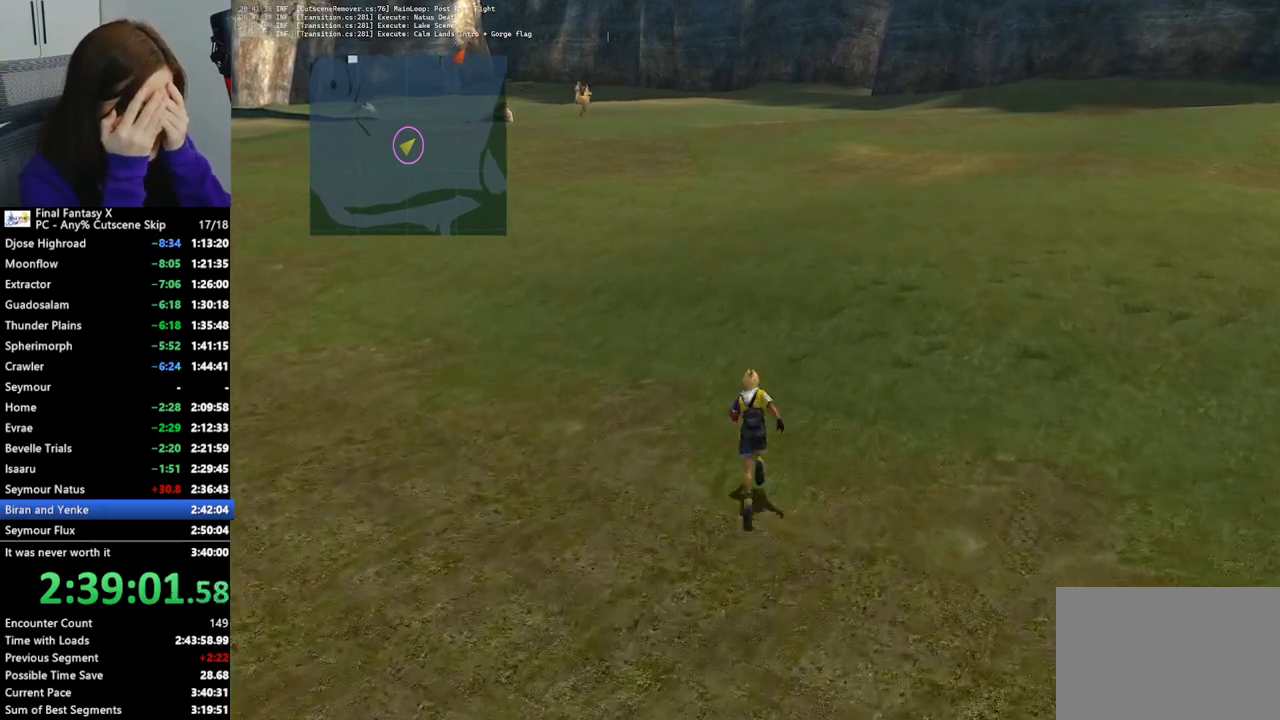
{"buttons": [], "left_stick": "up-right", "right_stick": "center", "events": []}
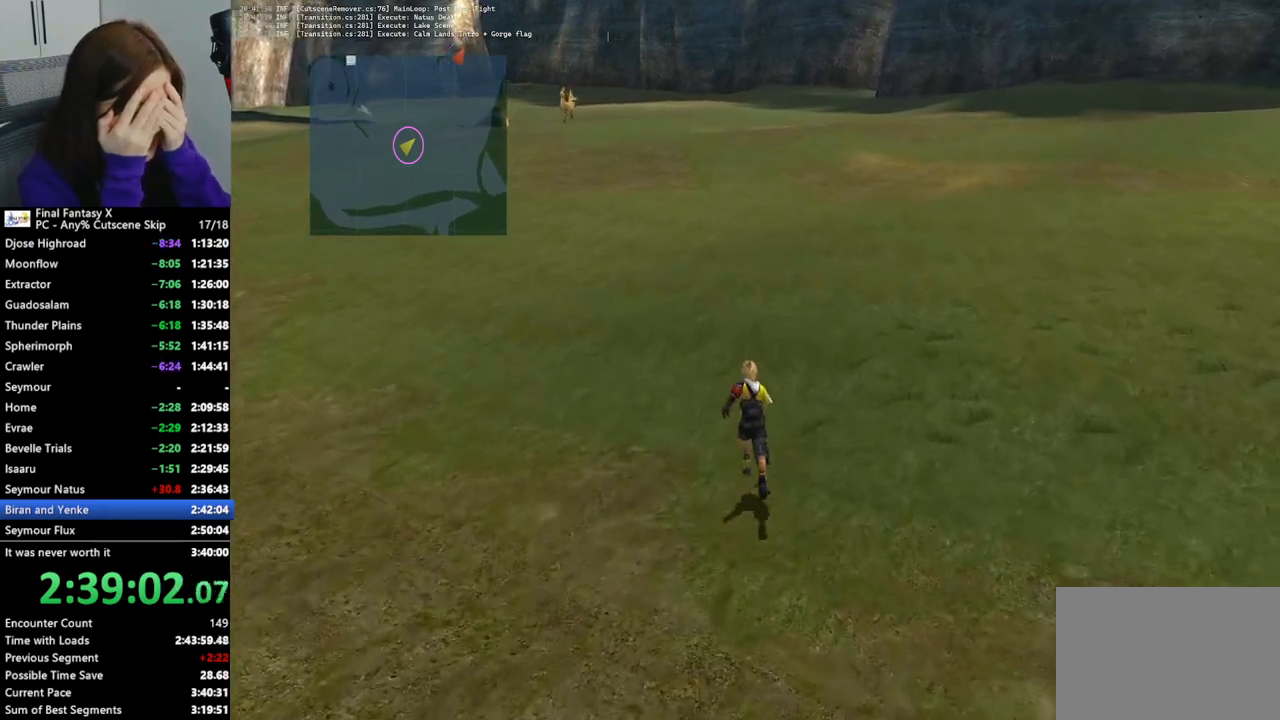
{"buttons": [], "left_stick": "up-right", "right_stick": "center", "events": []}
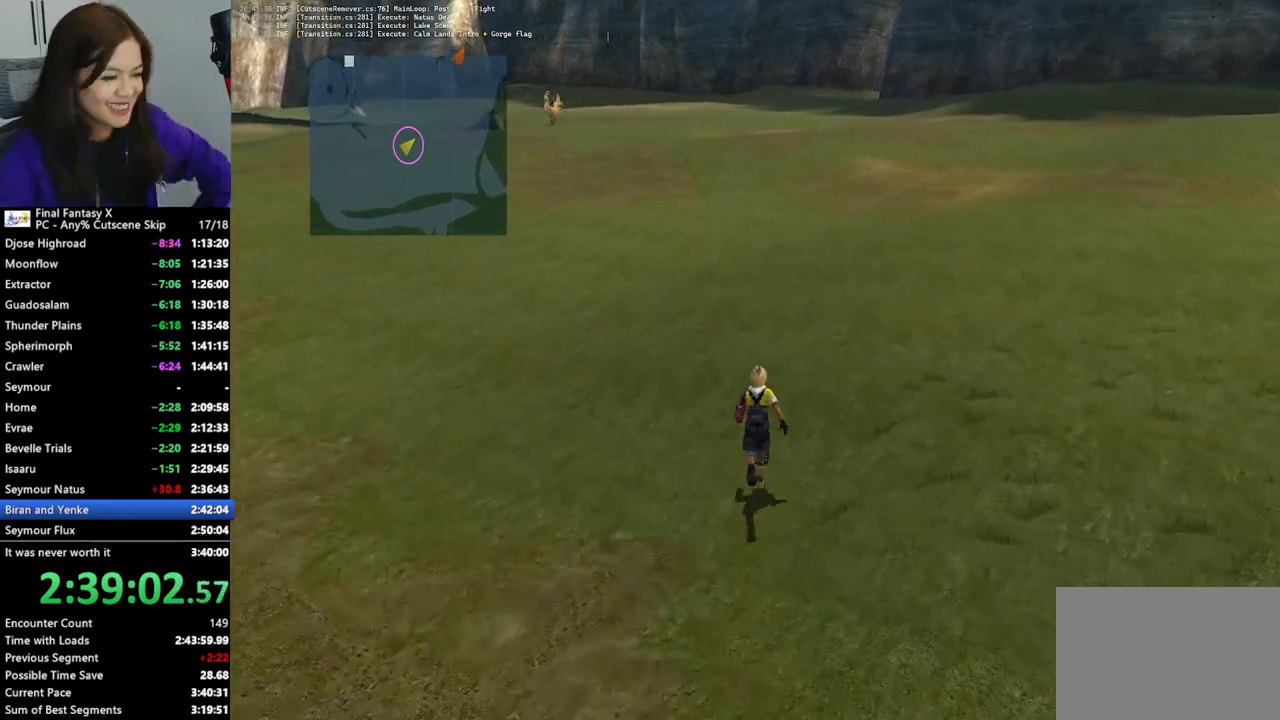
{"buttons": [], "left_stick": "up-right", "right_stick": "center", "events": []}
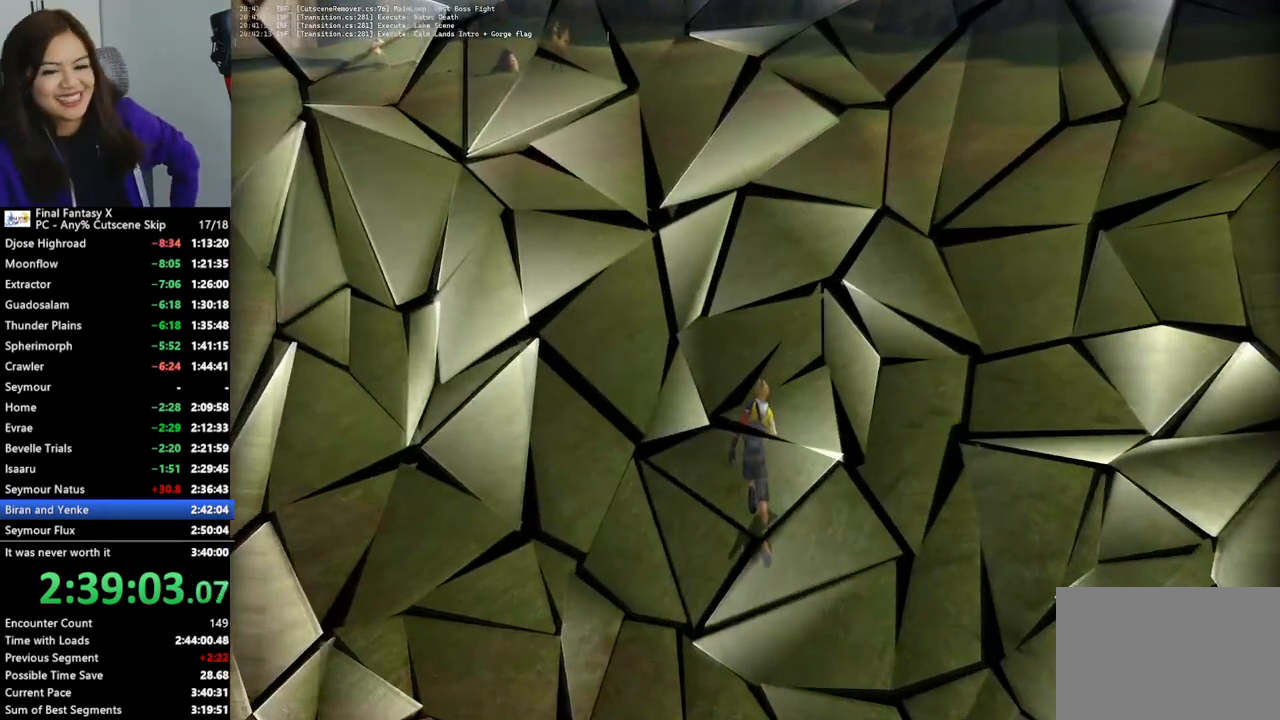
{"buttons": [], "left_stick": "center", "right_stick": "center", "events": [[433, "left_stick", "center"]]}
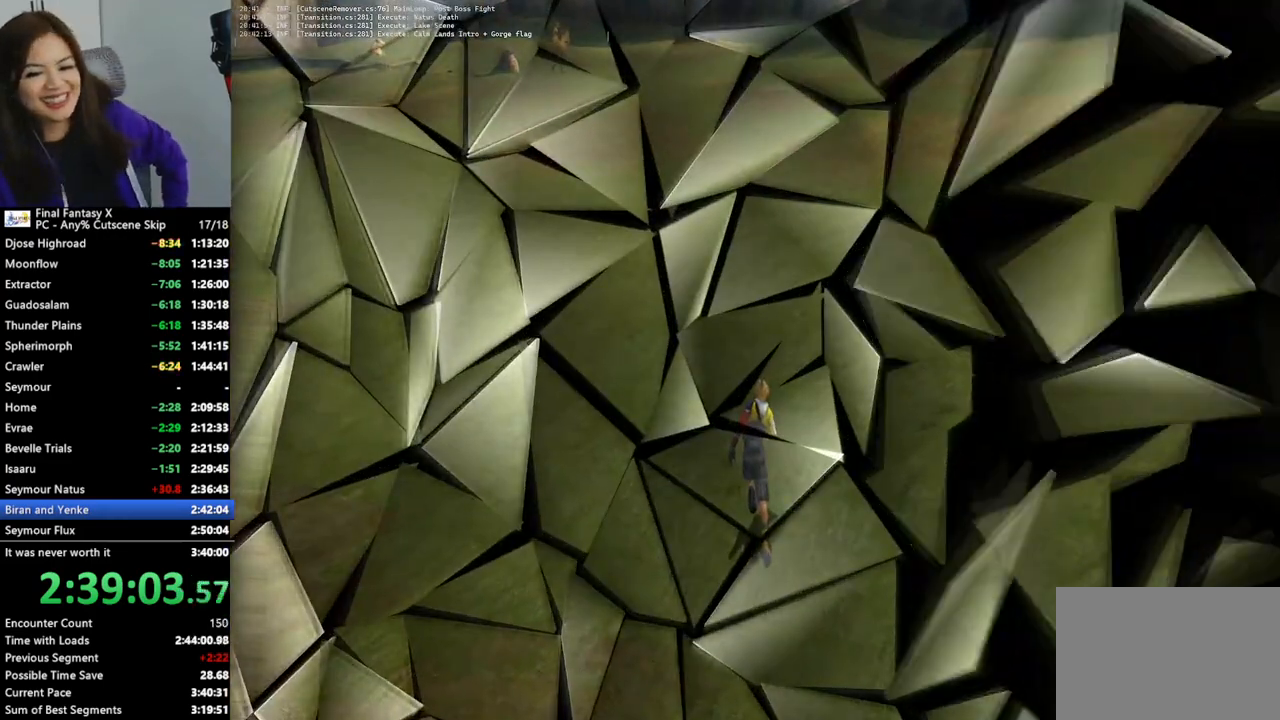
{"buttons": [], "left_stick": "center", "right_stick": "center", "events": [[133, "L2", "down"], [500, "L2", "up"]]}
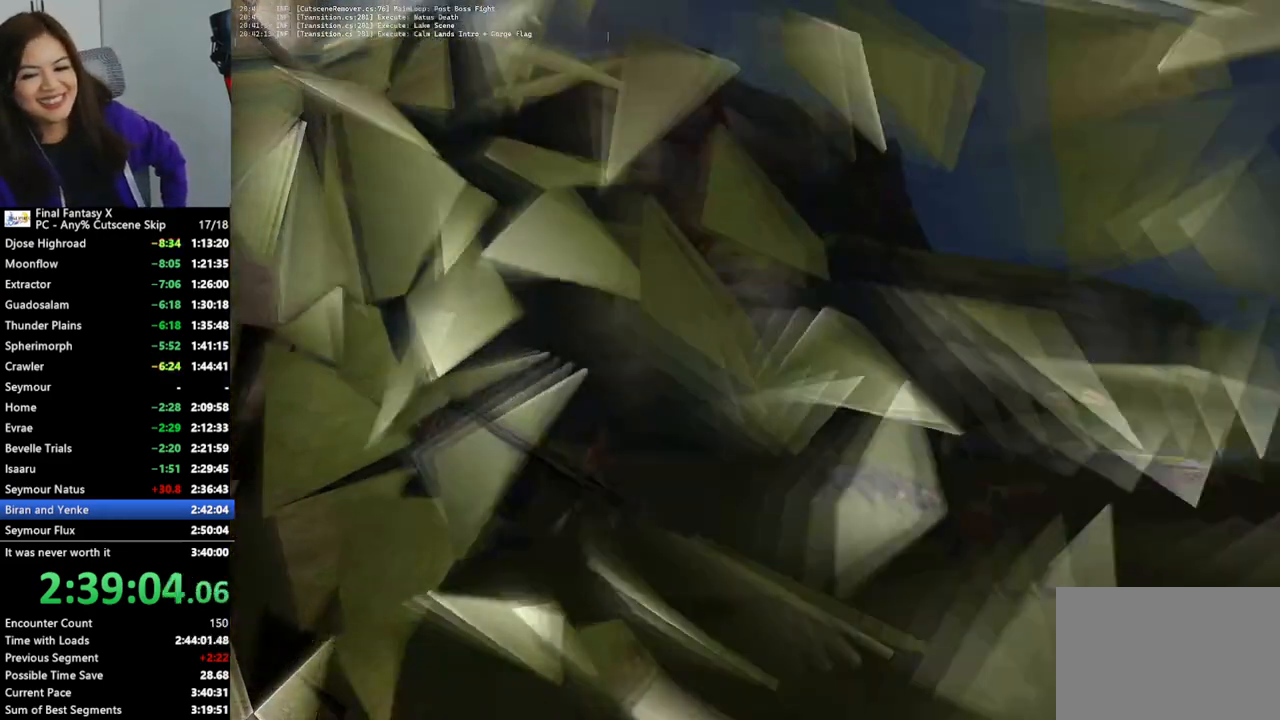
{"buttons": [], "left_stick": "center", "right_stick": "center", "events": [[233, "L2", "down"], [433, "L2", "up"]]}
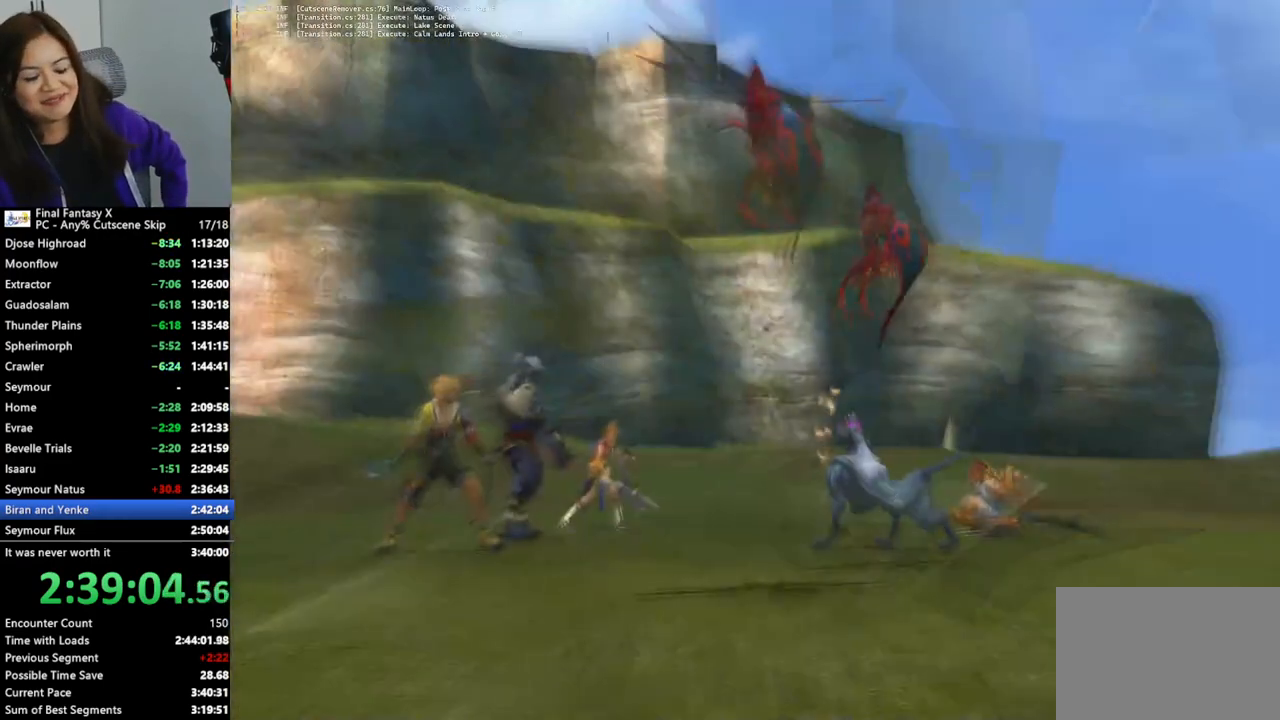
{"buttons": [], "left_stick": "center", "right_stick": "center", "events": []}
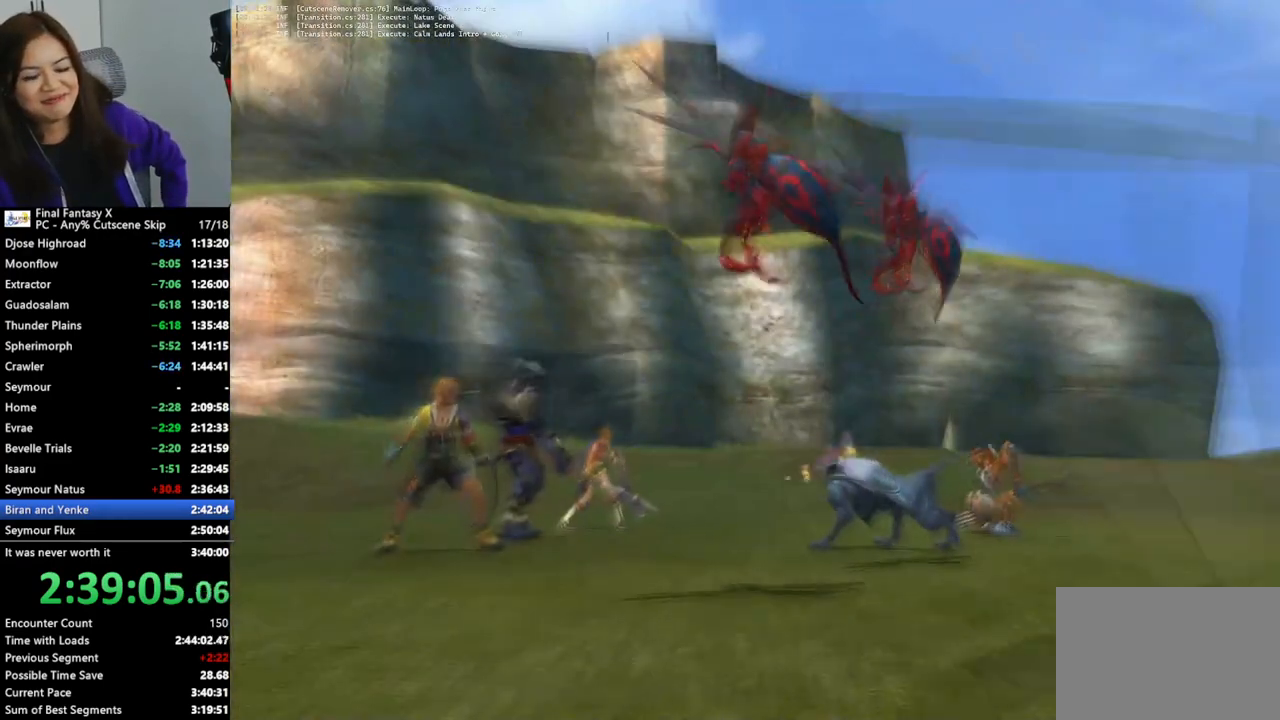
{"buttons": [], "left_stick": "center", "right_stick": "center", "events": []}
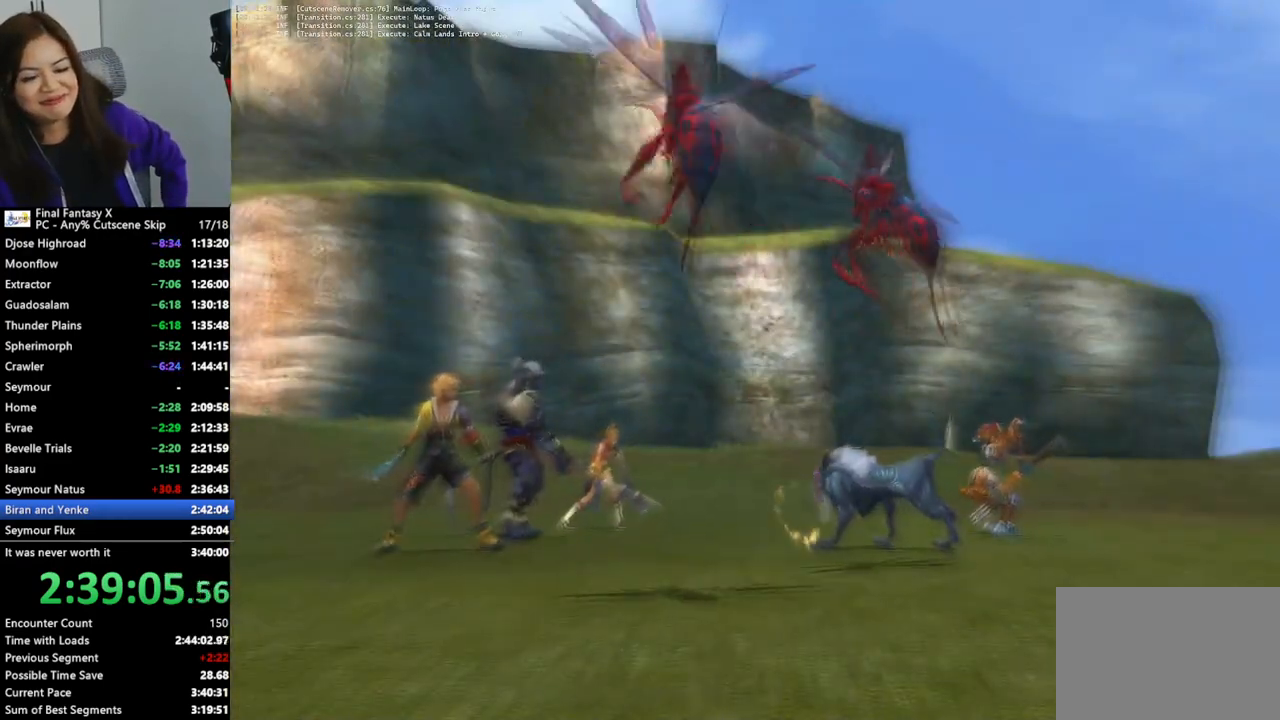
{"buttons": [], "left_stick": "center", "right_stick": "center", "events": []}
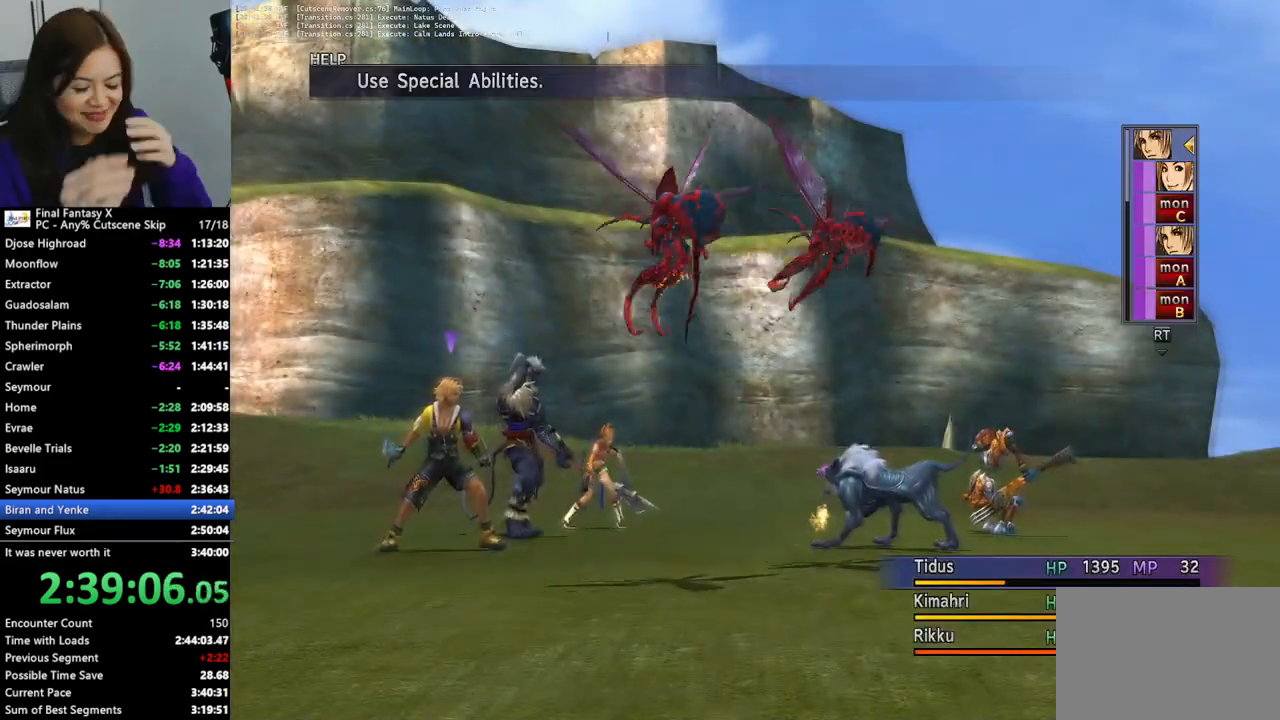
{"buttons": [], "left_stick": "center", "right_stick": "center", "events": []}
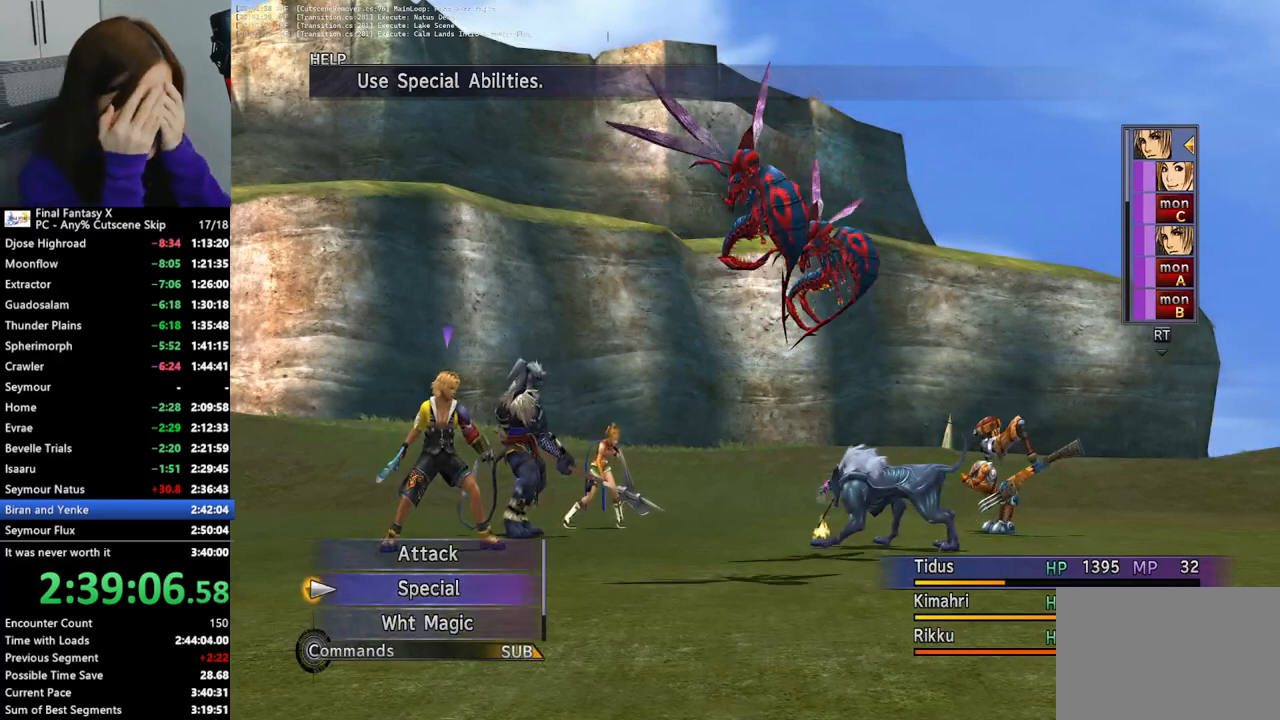
{"buttons": [], "left_stick": "center", "right_stick": "center", "events": []}
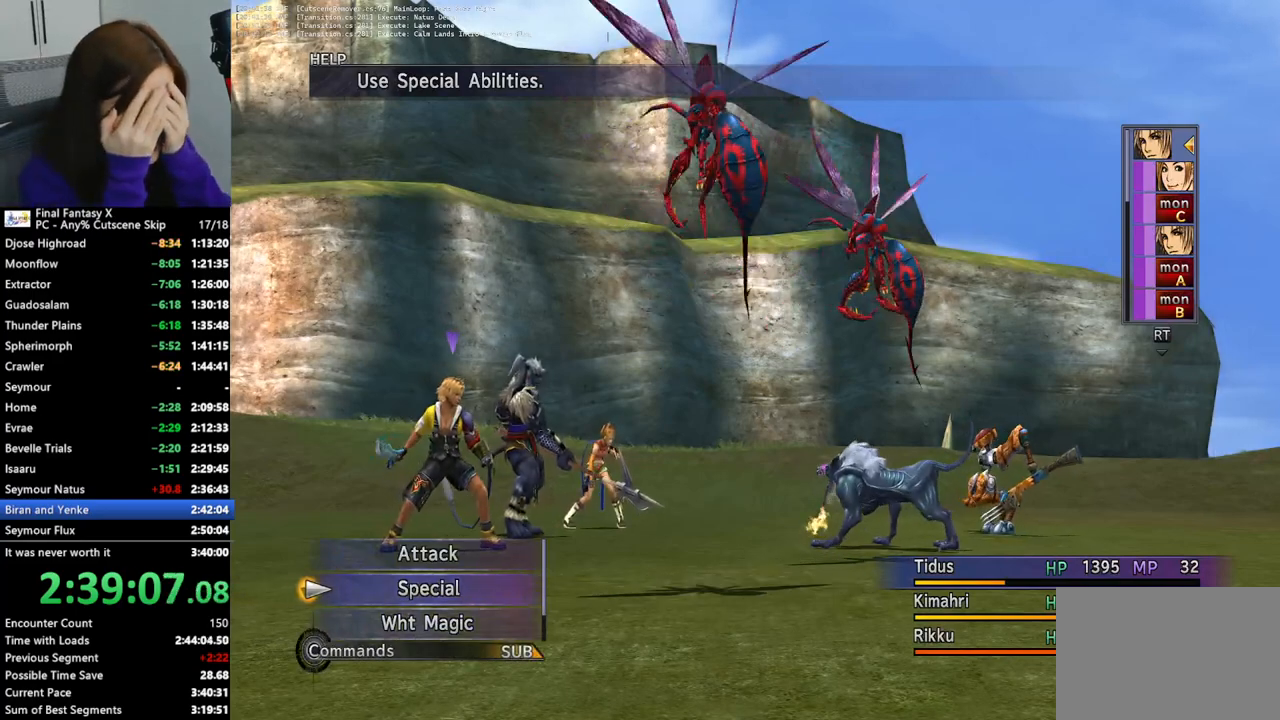
{"buttons": [], "left_stick": "center", "right_stick": "center", "events": [[300, "CROSS", "down"], [400, "CROSS", "up"]]}
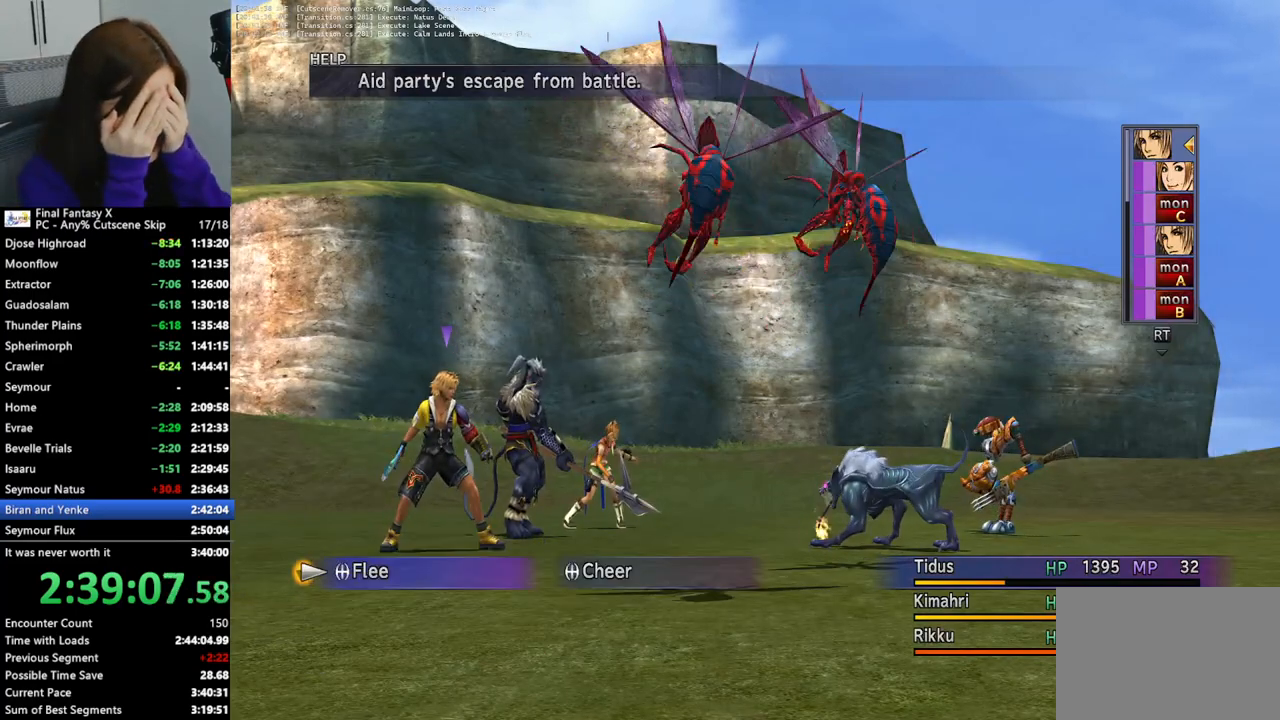
{"buttons": [], "left_stick": "center", "right_stick": "center", "events": []}
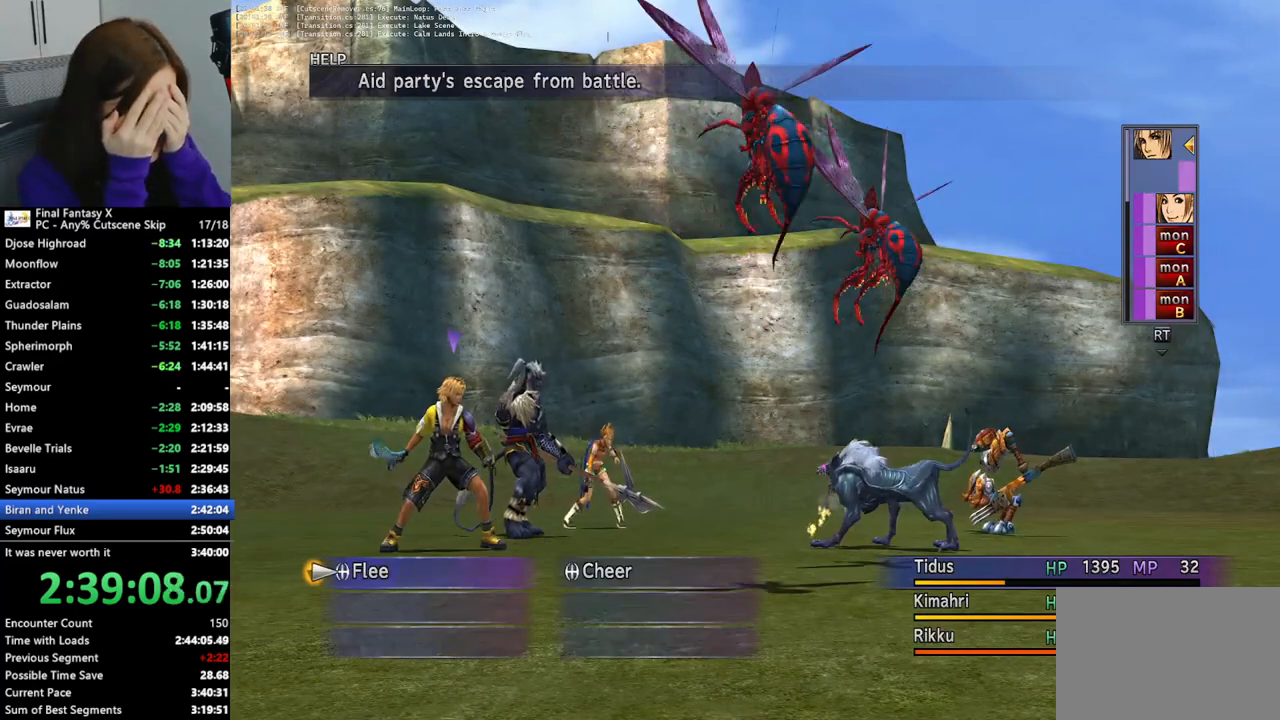
{"buttons": [], "left_stick": "center", "right_stick": "center", "events": []}
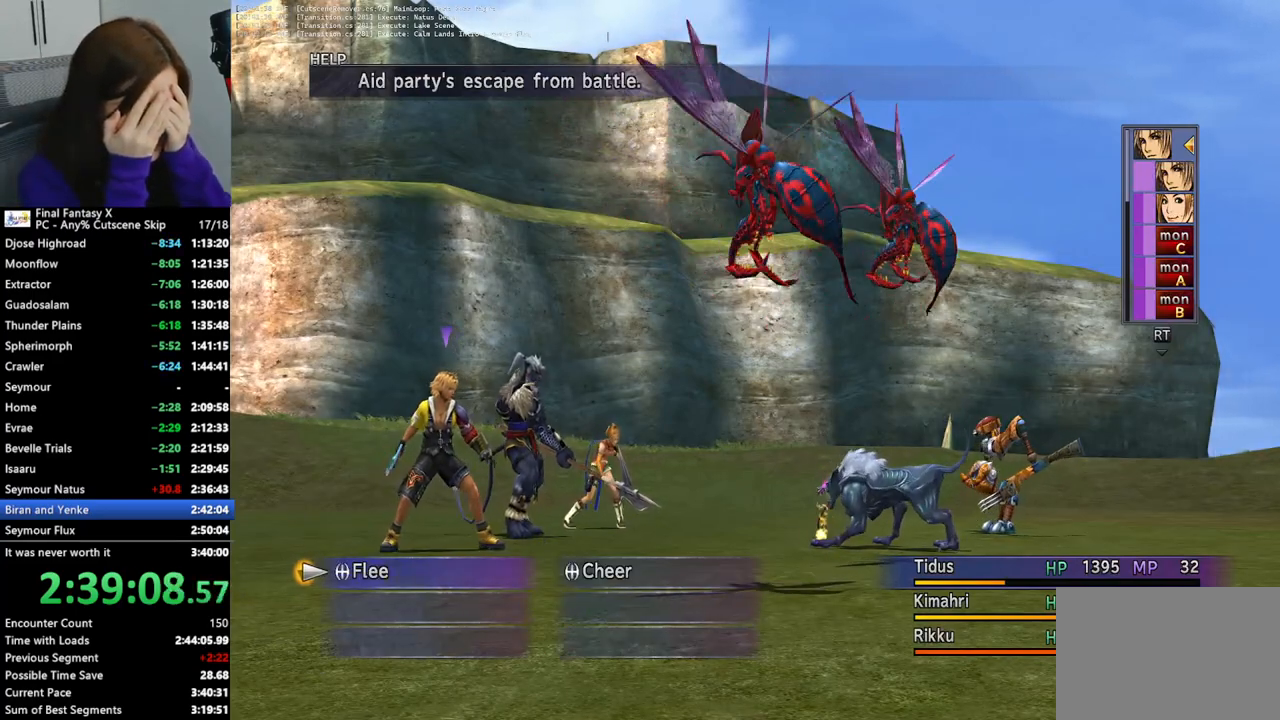
{"buttons": [], "left_stick": "center", "right_stick": "center", "events": []}
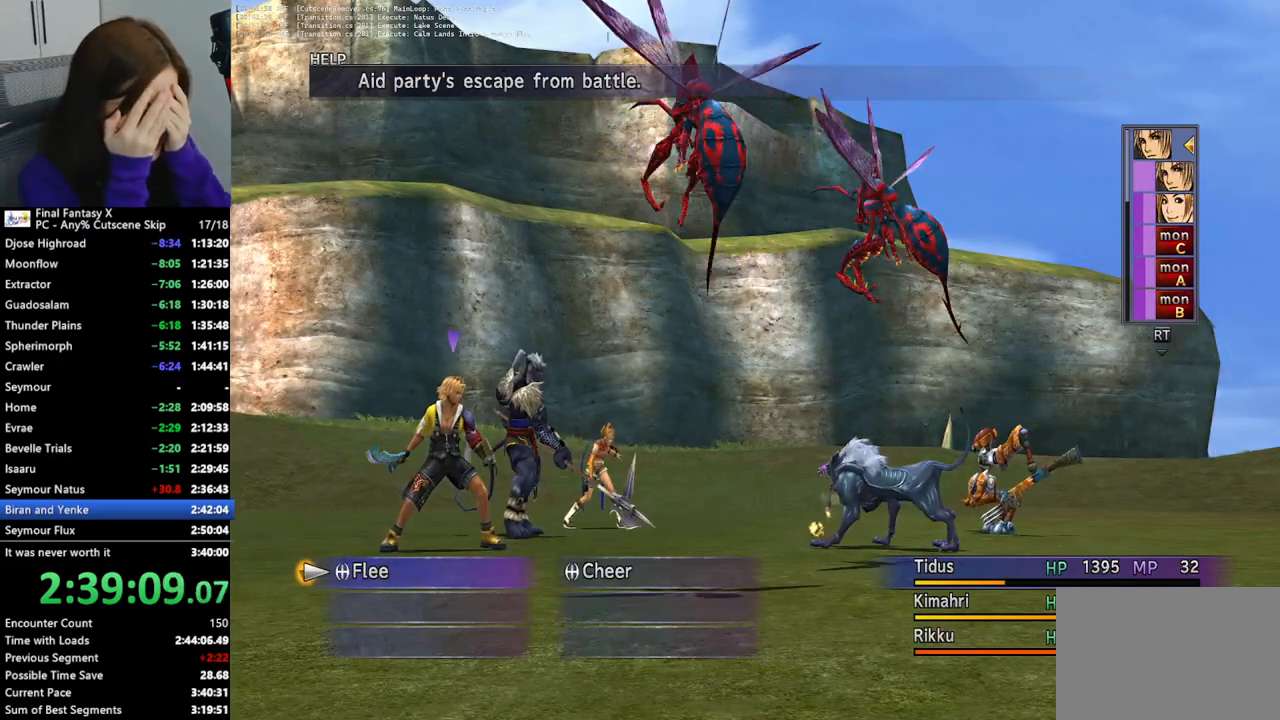
{"buttons": [], "left_stick": "center", "right_stick": "center", "events": []}